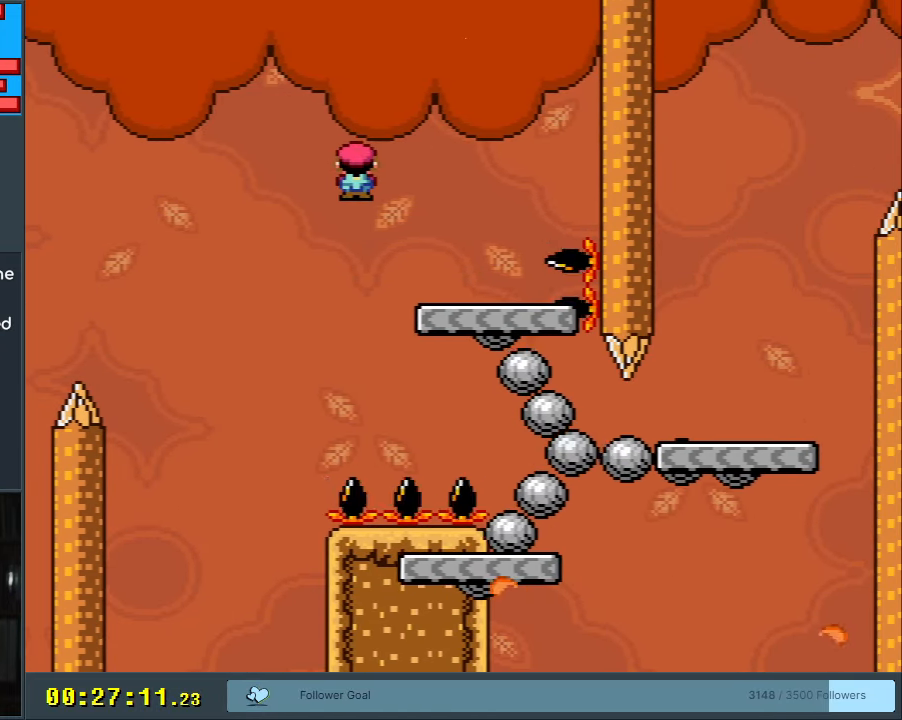
Gameplay with a controller (Nintendo layout); each line is a JSON object with the inputs held at the frame after it. "events" lists button and stick changes between this image and that frame as [ms after this image, input, new state], when the widget could be followed in between. Not read: L3 R3.
{"buttons": ["A", "X", "DPAD_RIGHT"], "events": [[33, "DPAD_RIGHT", "down"]]}
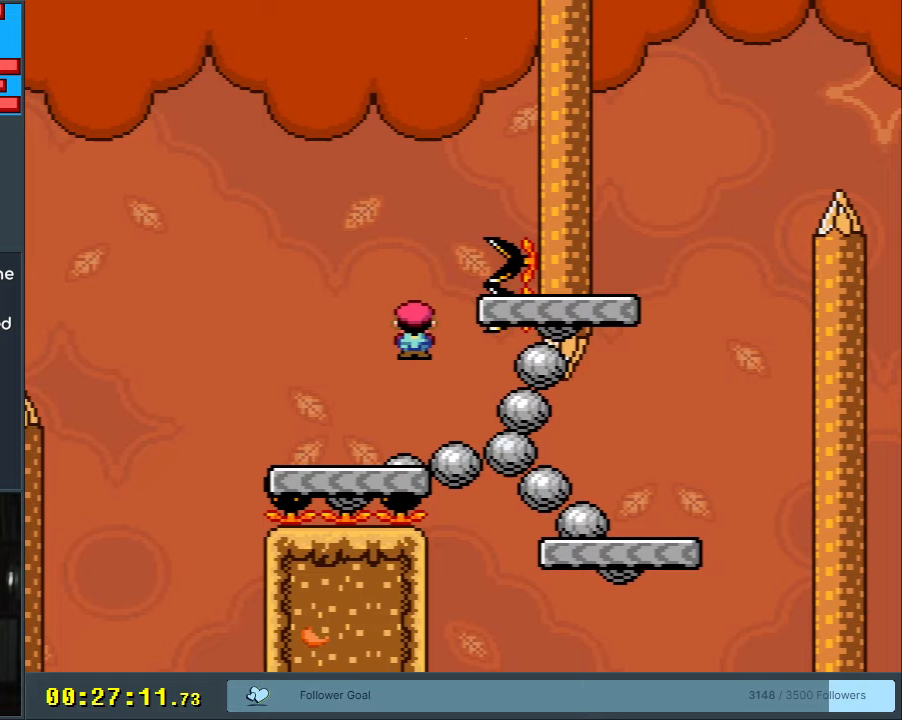
{"buttons": ["B", "Y"], "events": [[217, "A", "up"], [283, "X", "up"], [283, "Y", "down"], [433, "B", "down"], [483, "DPAD_RIGHT", "up"]]}
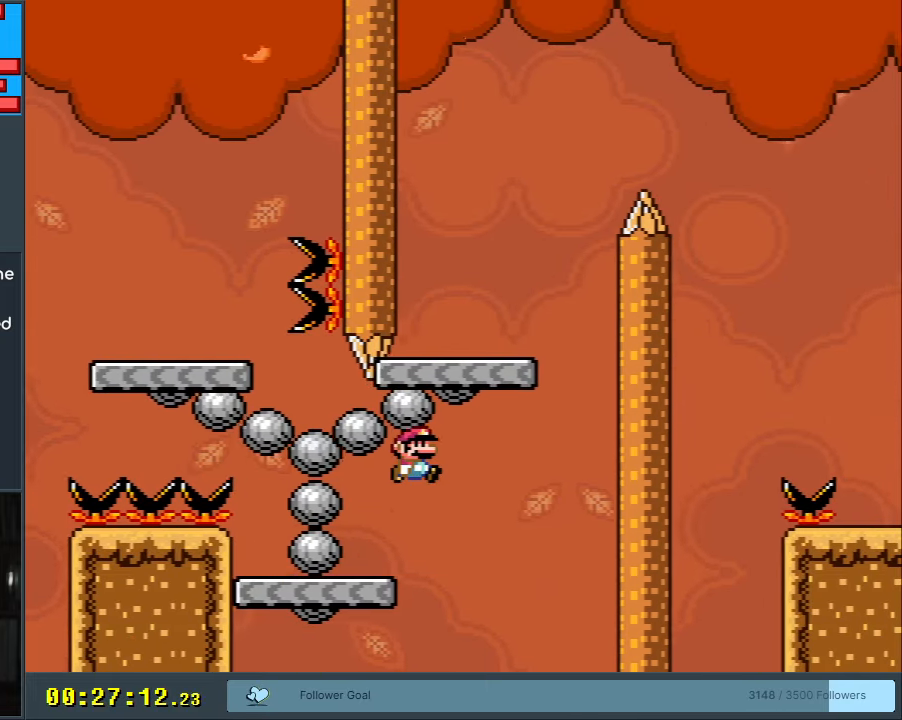
{"buttons": ["Y", "DPAD_RIGHT"], "events": [[83, "DPAD_LEFT", "down"], [133, "B", "up"], [267, "DPAD_LEFT", "up"], [367, "DPAD_RIGHT", "down"]]}
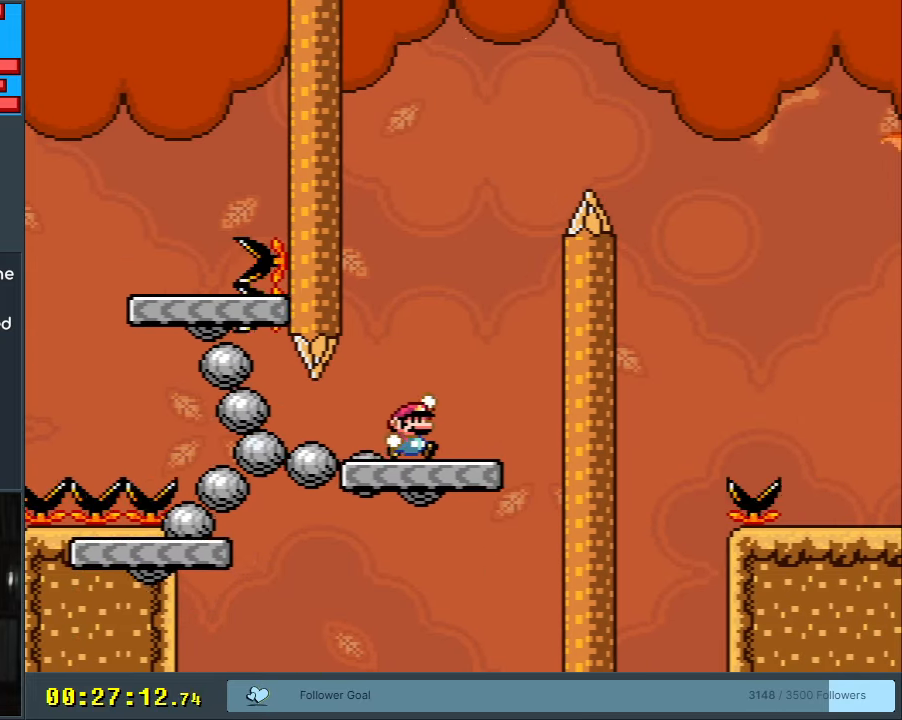
{"buttons": ["B", "Y"], "events": [[17, "DPAD_RIGHT", "up"], [33, "B", "down"], [150, "DPAD_LEFT", "down"], [433, "DPAD_LEFT", "up"]]}
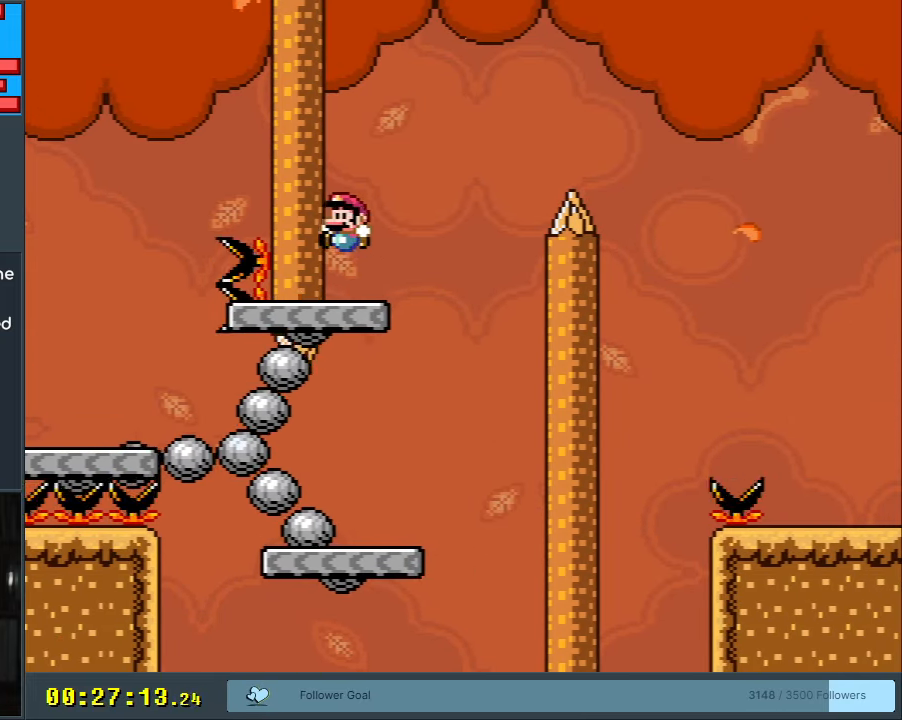
{"buttons": ["B", "Y", "DPAD_RIGHT"], "events": [[50, "B", "up"], [50, "DPAD_RIGHT", "down"], [317, "B", "down"]]}
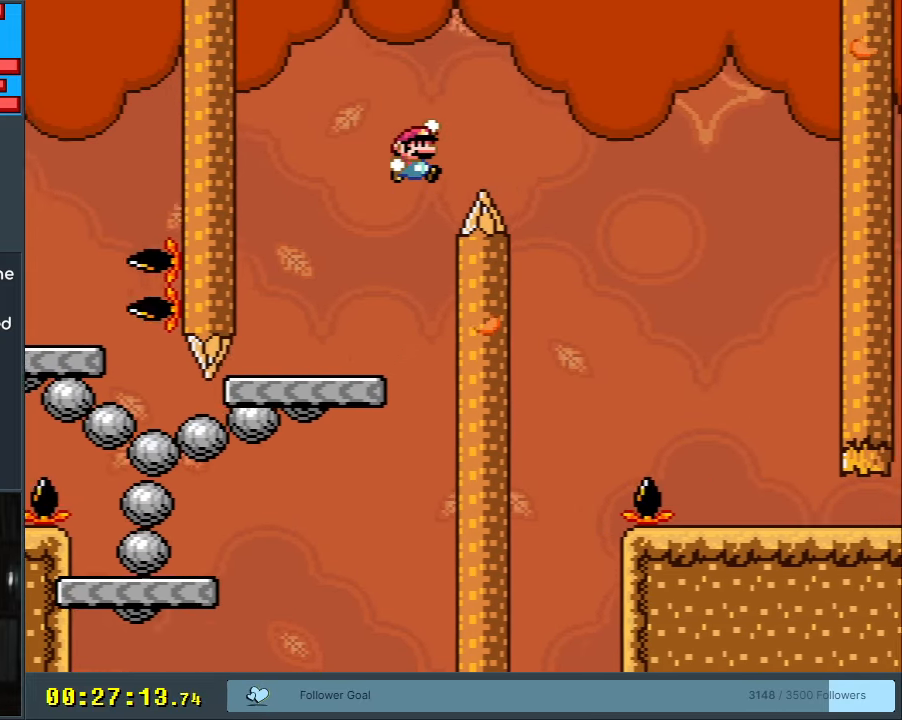
{"buttons": ["B", "Y"], "events": [[200, "B", "up"], [433, "B", "down"], [483, "DPAD_RIGHT", "up"]]}
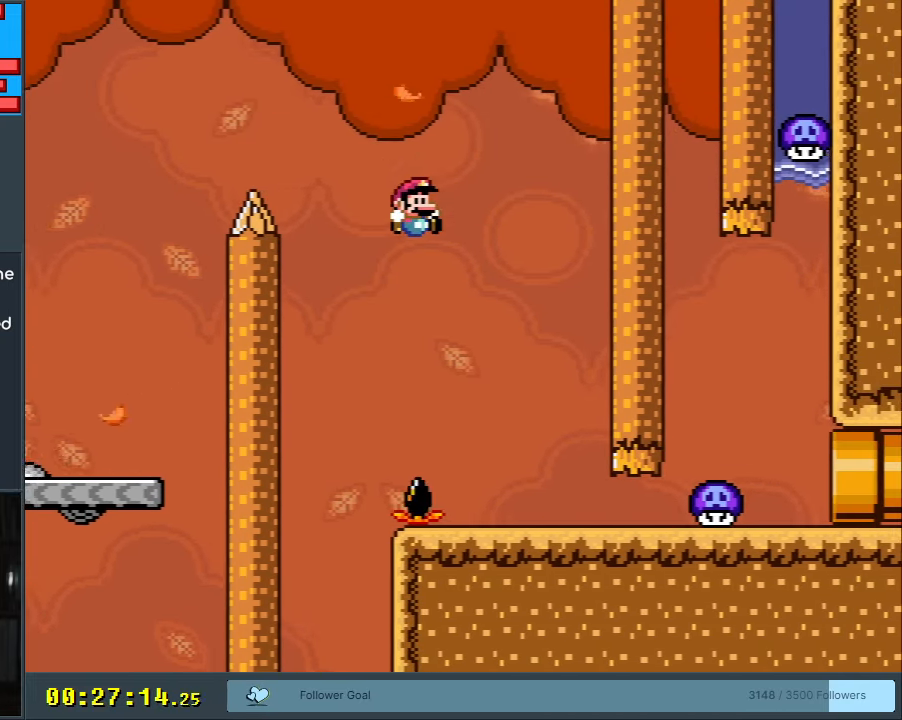
{"buttons": ["X", "DPAD_LEFT"], "events": [[183, "X", "down"], [200, "DPAD_LEFT", "down"], [233, "B", "up"], [300, "Y", "up"], [350, "DPAD_LEFT", "up"], [483, "DPAD_LEFT", "down"]]}
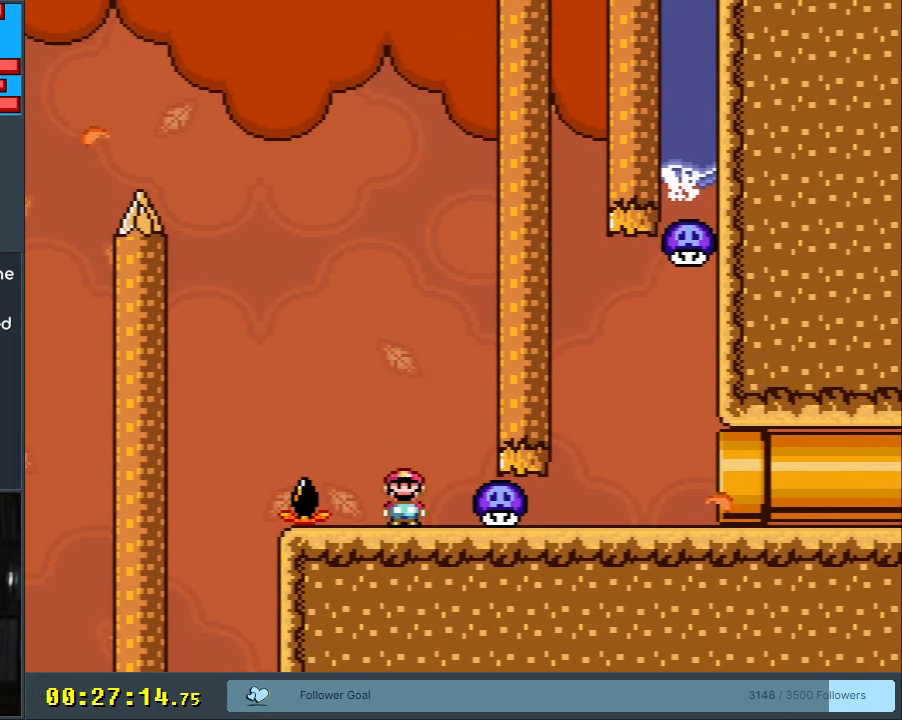
{"buttons": ["X"], "events": [[33, "A", "down"], [67, "DPAD_LEFT", "up"], [283, "DPAD_RIGHT", "down"], [400, "DPAD_RIGHT", "up"], [433, "A", "up"]]}
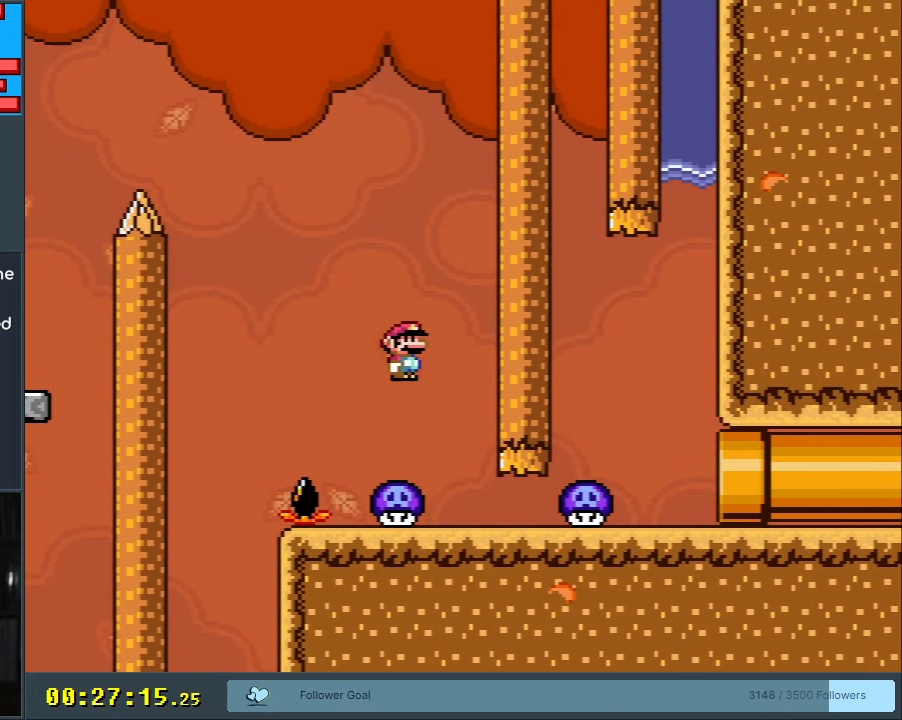
{"buttons": ["X", "DPAD_RIGHT"], "events": [[233, "DPAD_LEFT", "down"], [317, "A", "down"], [350, "DPAD_LEFT", "up"], [383, "A", "up"], [383, "DPAD_RIGHT", "down"]]}
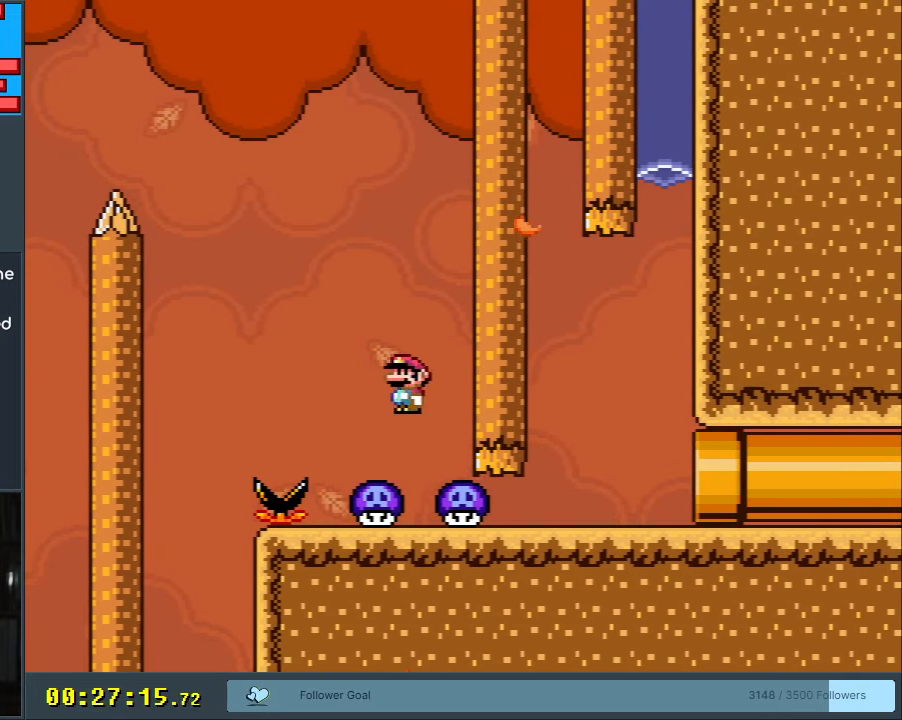
{"buttons": [], "events": [[67, "A", "down"], [150, "DPAD_RIGHT", "up"], [217, "A", "up"], [450, "X", "up"]]}
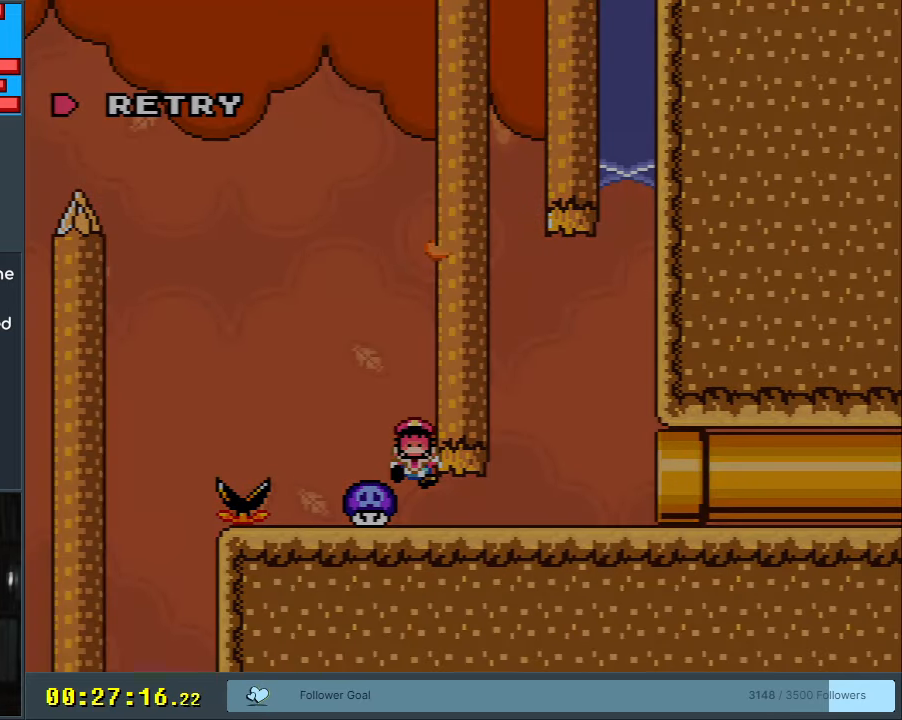
{"buttons": [], "events": []}
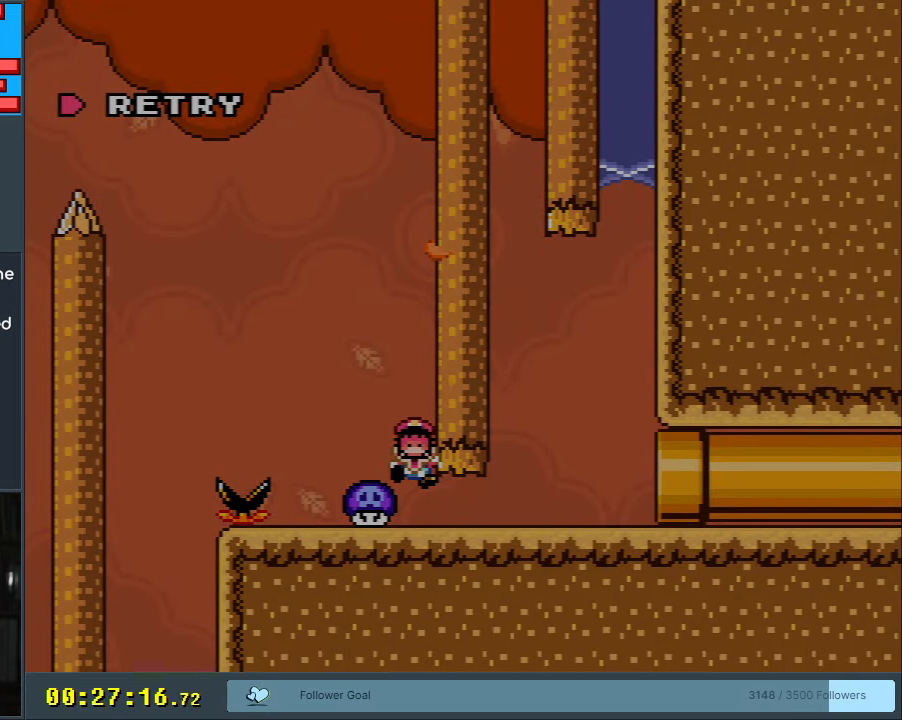
{"buttons": [], "events": []}
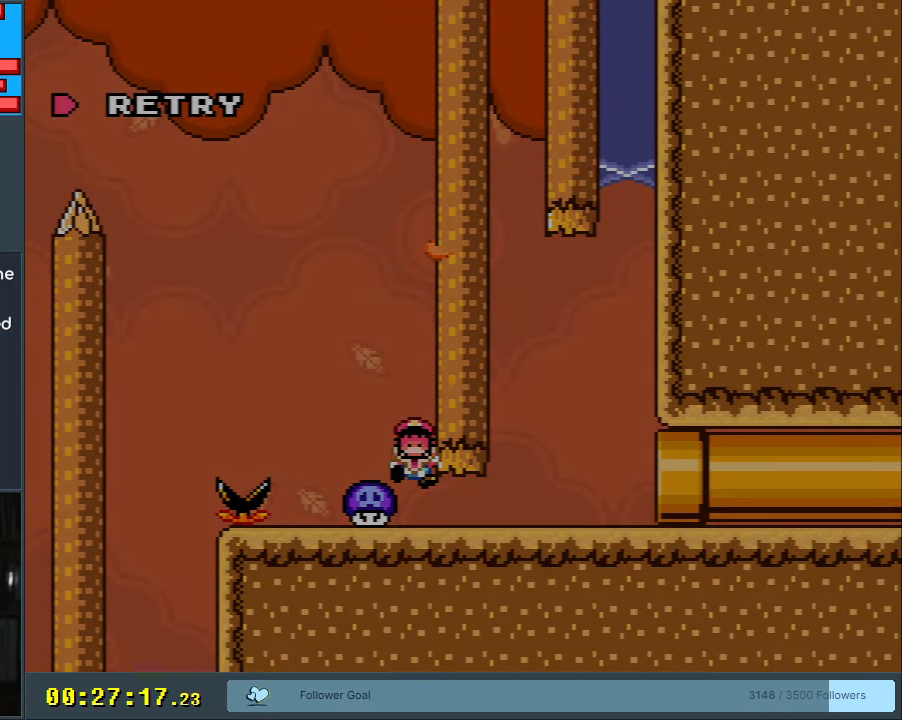
{"buttons": [], "events": []}
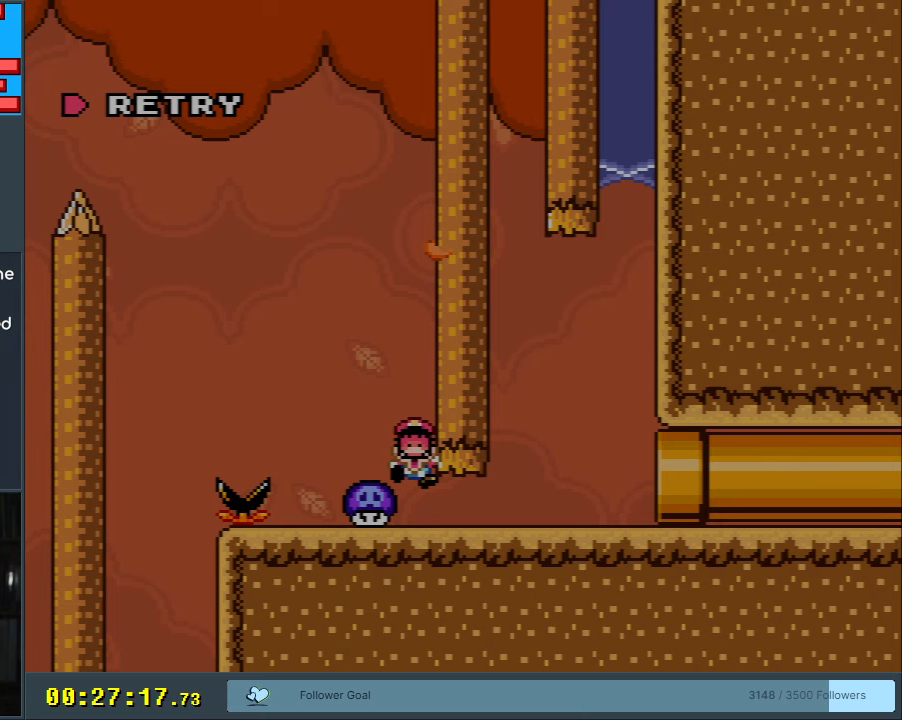
{"buttons": [], "events": []}
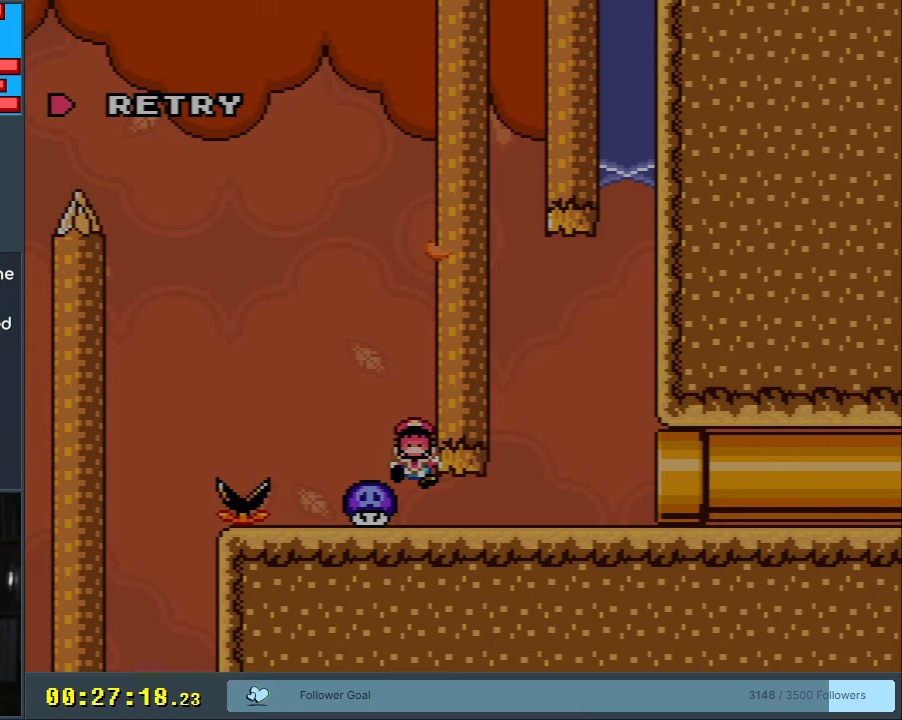
{"buttons": [], "events": []}
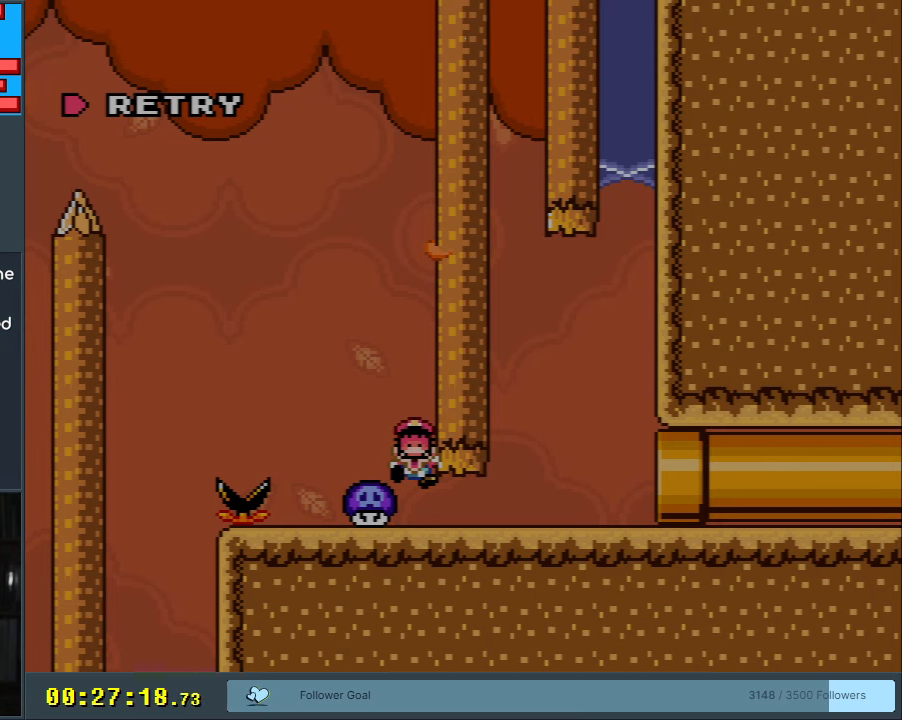
{"buttons": ["B", "Y", "DPAD_RIGHT"], "events": [[100, "Y", "down"], [117, "DPAD_RIGHT", "down"], [350, "B", "down"]]}
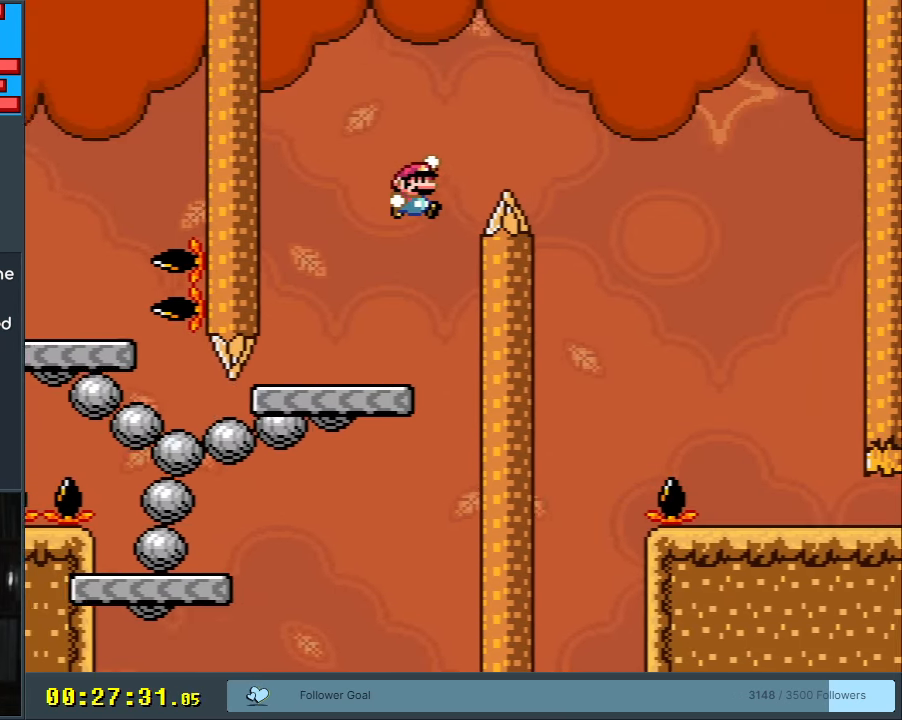
{"buttons": ["X", "DPAD_RIGHT"], "events": [[183, "B", "up"], [300, "B", "down"], [433, "B", "up"], [433, "X", "down"], [450, "Y", "up"]]}
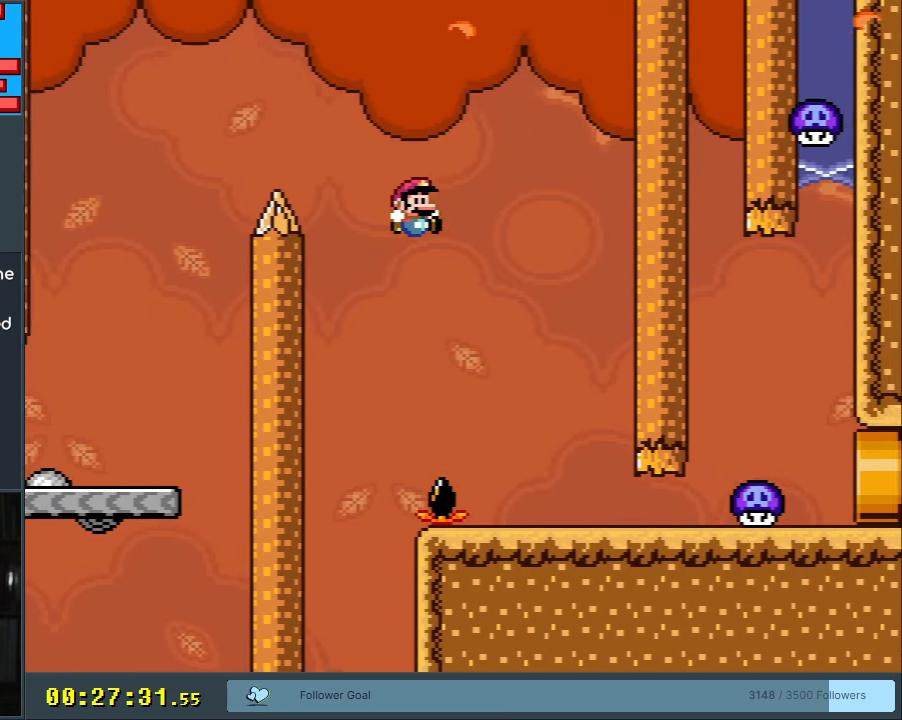
{"buttons": ["X"], "events": [[50, "DPAD_RIGHT", "up"], [233, "DPAD_LEFT", "down"], [350, "DPAD_LEFT", "up"]]}
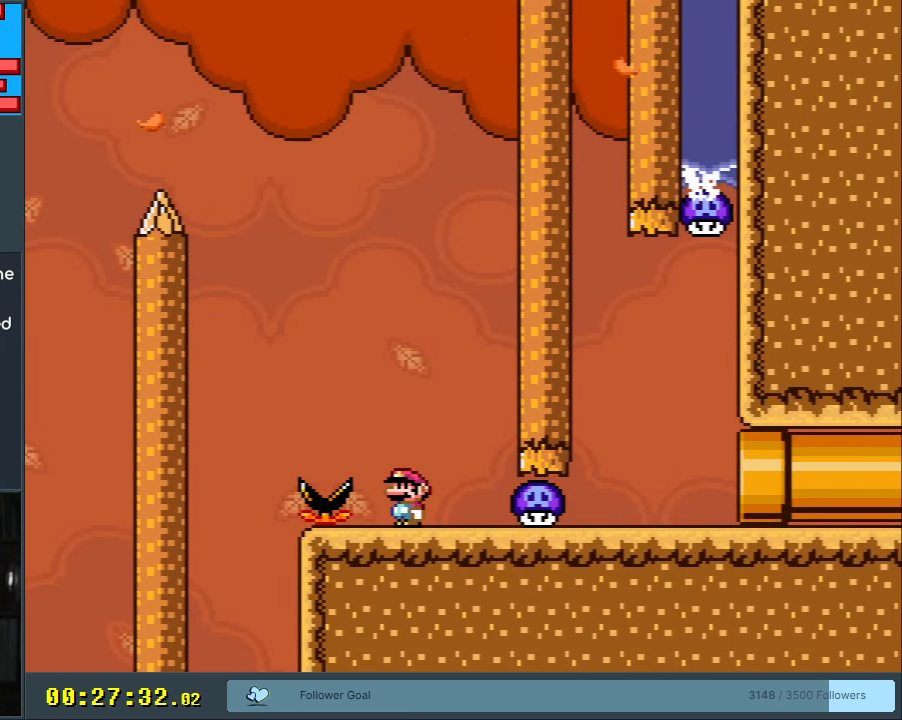
{"buttons": ["X", "DPAD_RIGHT"], "events": [[100, "A", "down"], [200, "DPAD_RIGHT", "down"], [283, "DPAD_RIGHT", "up"], [400, "A", "up"], [450, "DPAD_RIGHT", "down"]]}
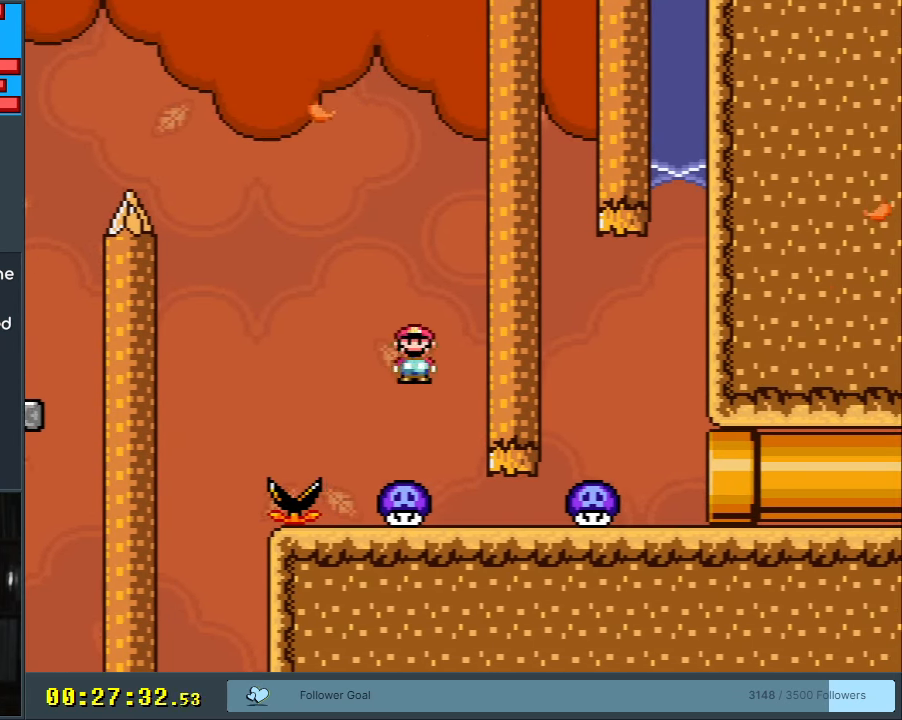
{"buttons": ["B", "Y"], "events": [[33, "DPAD_RIGHT", "up"], [100, "X", "up"], [133, "Y", "down"], [150, "DPAD_LEFT", "down"], [333, "B", "down"], [333, "DPAD_LEFT", "up"]]}
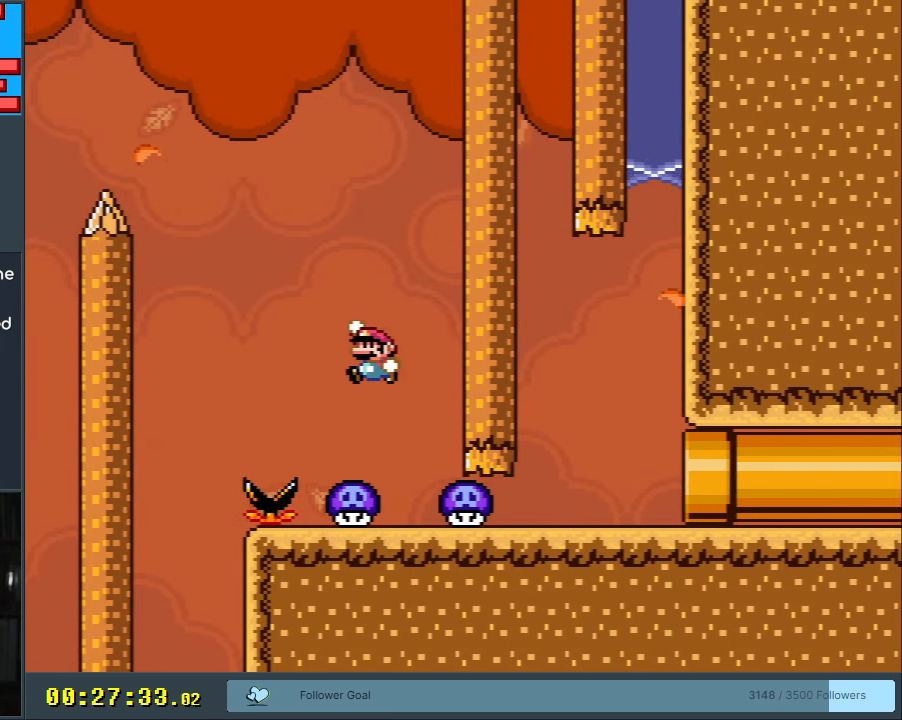
{"buttons": ["B", "Y"], "events": [[67, "DPAD_RIGHT", "down"], [183, "DPAD_RIGHT", "up"]]}
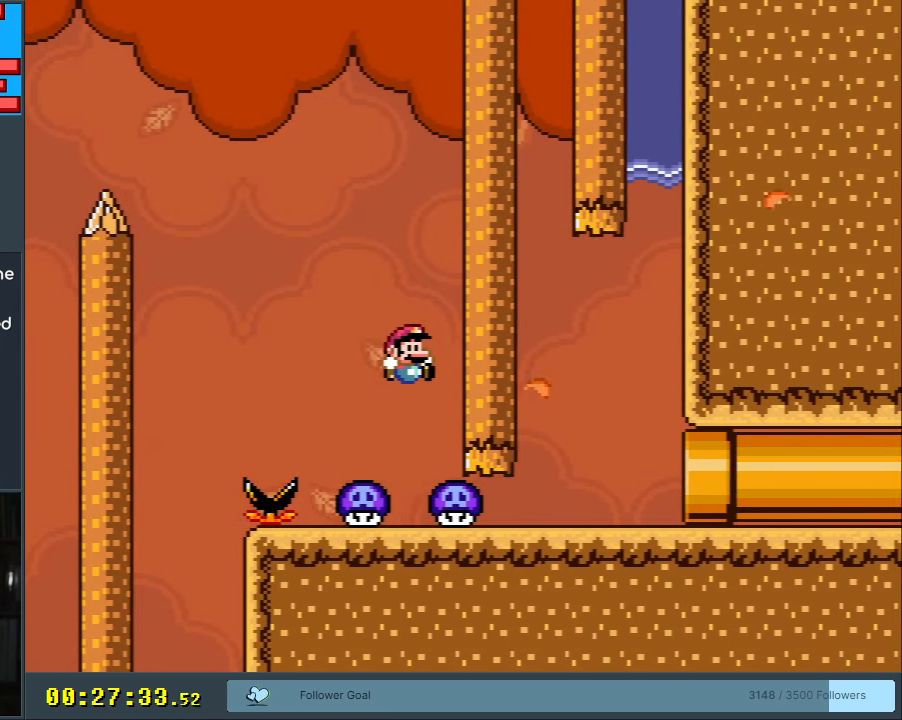
{"buttons": ["Y"], "events": [[233, "B", "up"], [233, "DPAD_RIGHT", "down"], [367, "DPAD_RIGHT", "up"]]}
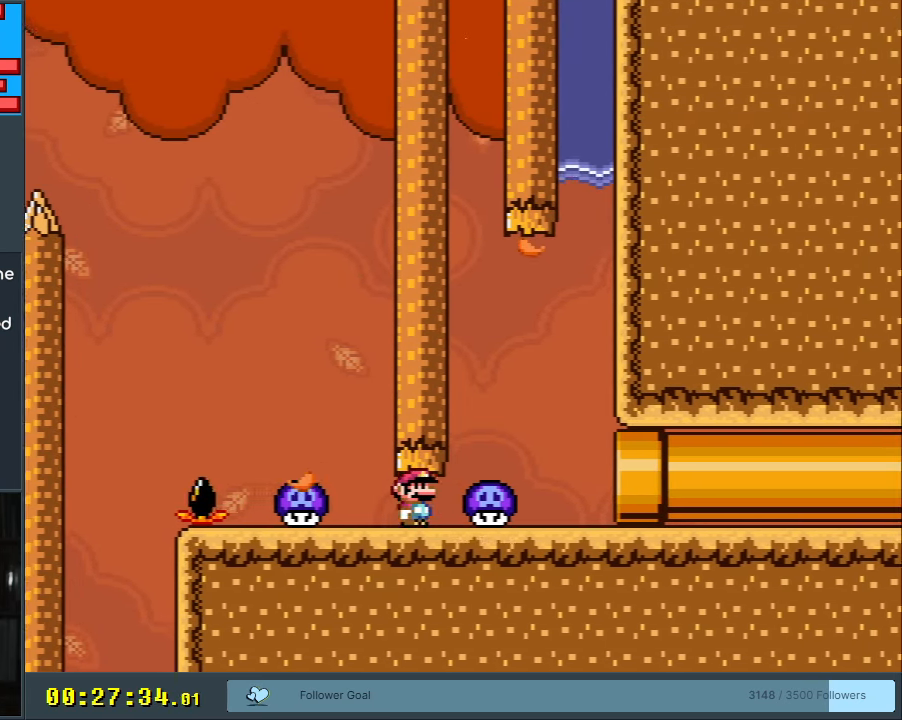
{"buttons": ["X"], "events": [[17, "DPAD_RIGHT", "down"], [117, "DPAD_RIGHT", "up"], [200, "Y", "up"], [233, "X", "down"], [317, "DPAD_RIGHT", "down"], [417, "DPAD_RIGHT", "up"]]}
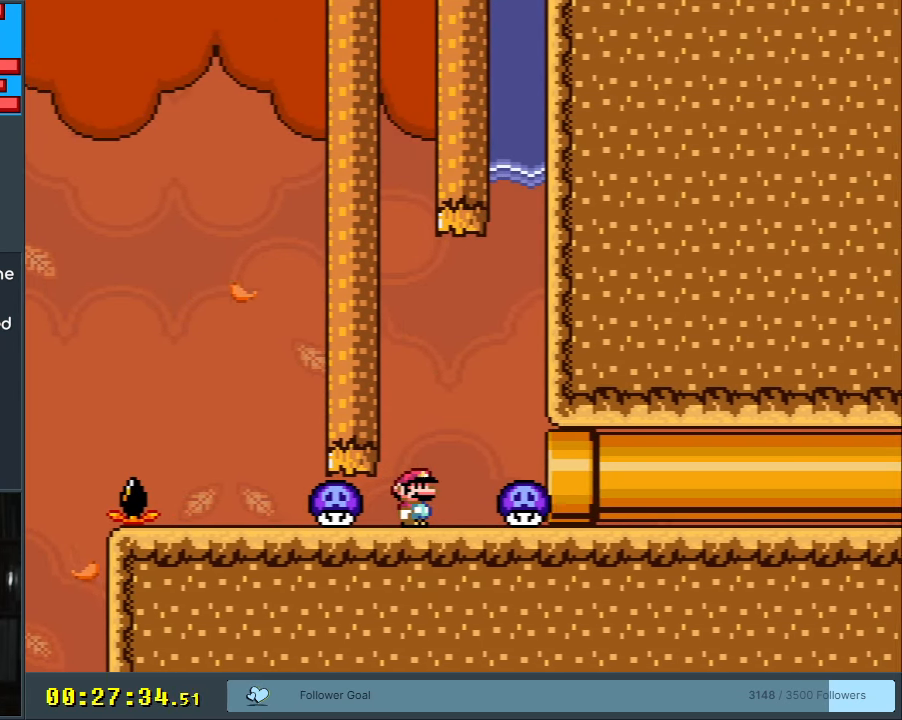
{"buttons": ["A", "X"], "events": [[33, "DPAD_RIGHT", "down"], [150, "A", "down"], [183, "DPAD_RIGHT", "up"]]}
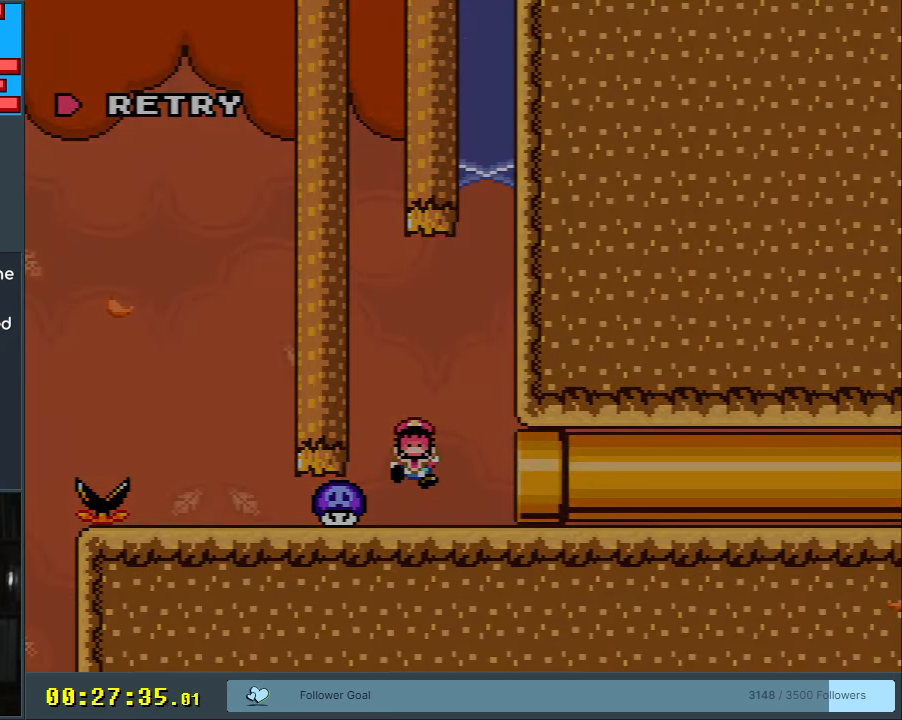
{"buttons": [], "events": [[133, "A", "up"], [150, "X", "up"]]}
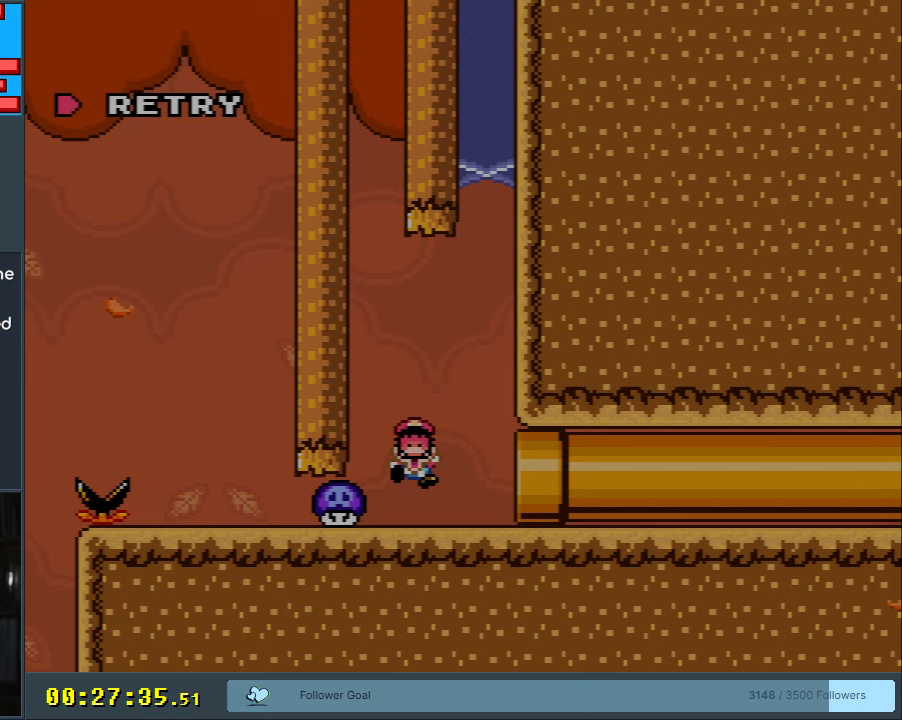
{"buttons": [], "events": []}
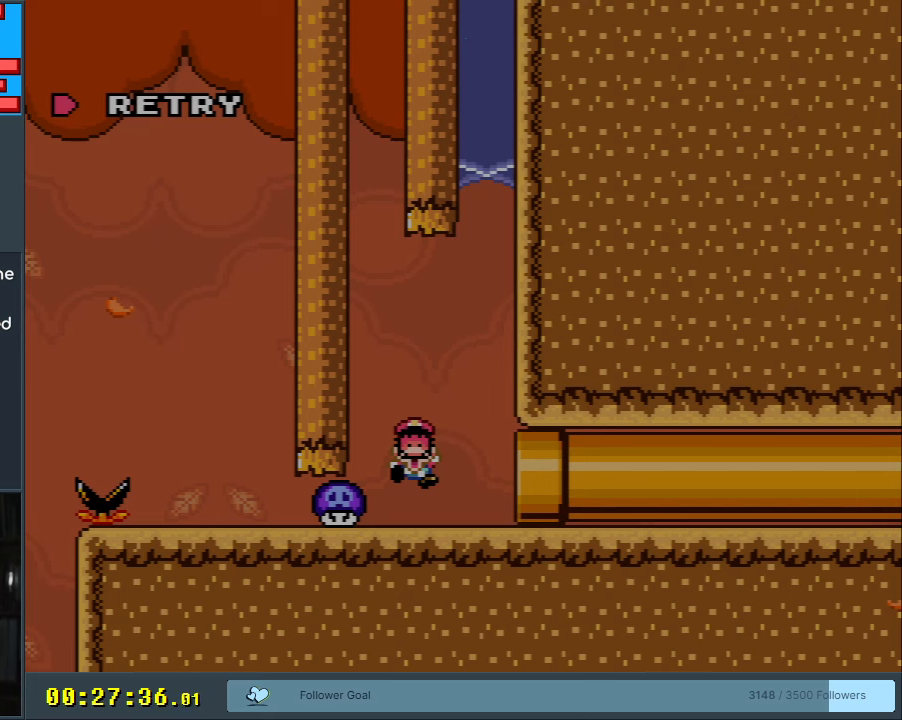
{"buttons": [], "events": []}
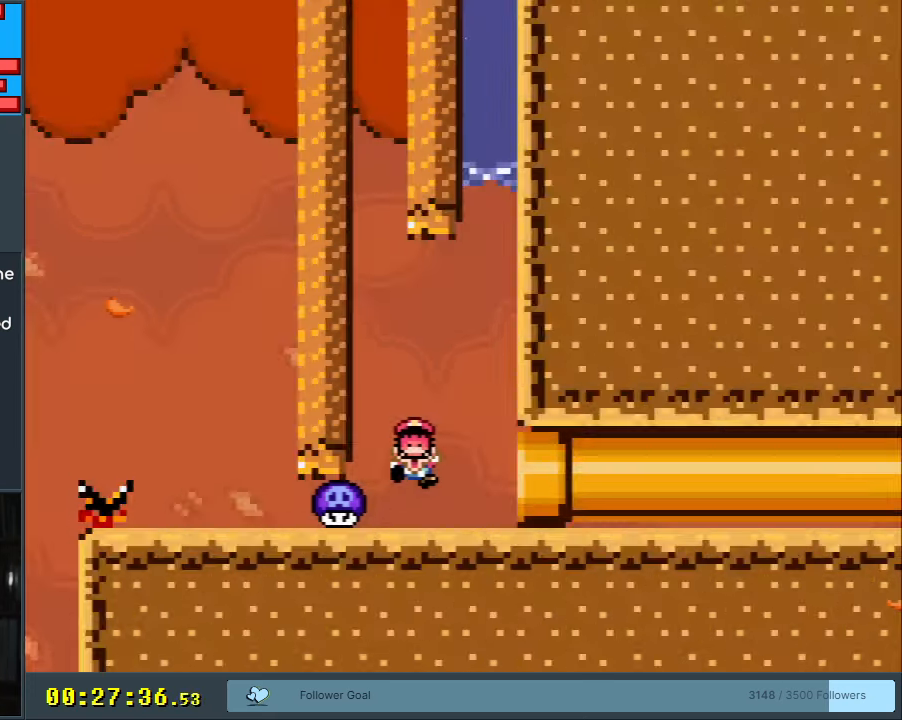
{"buttons": [], "events": [[17, "A", "down"], [317, "A", "up"]]}
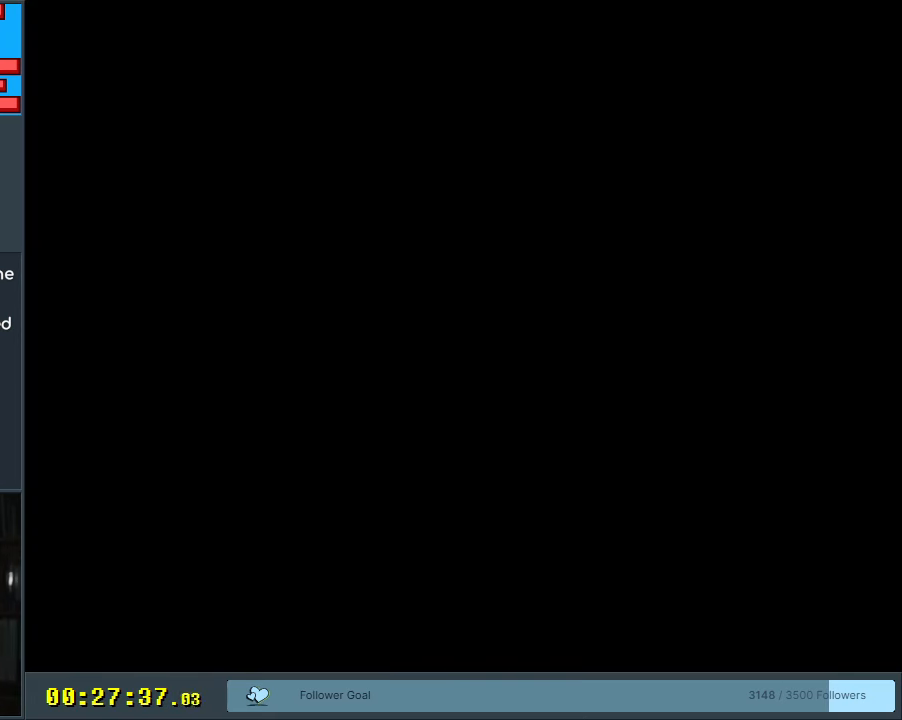
{"buttons": [], "events": []}
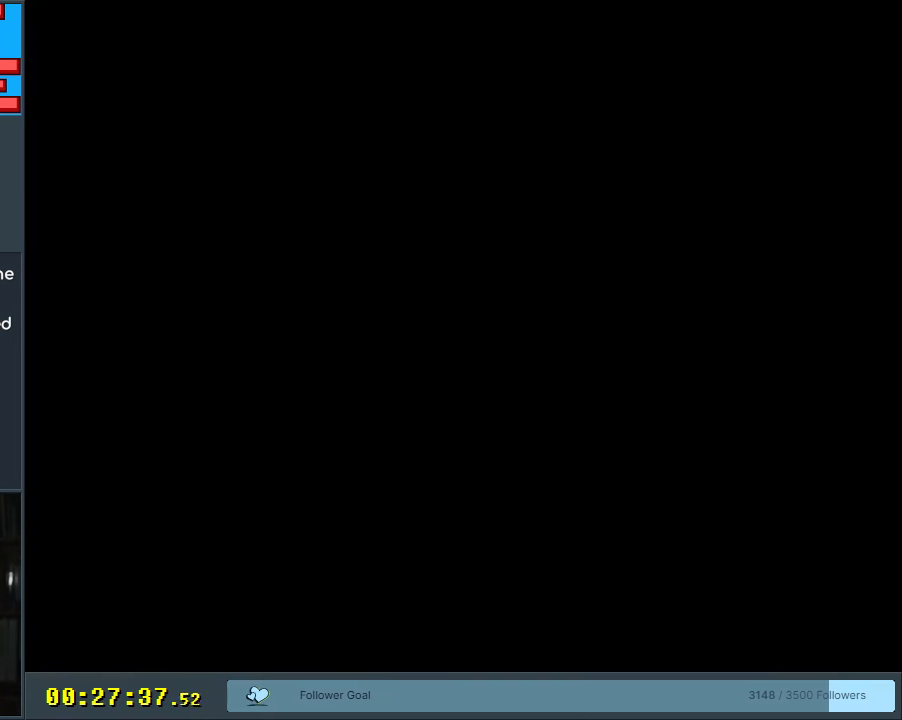
{"buttons": ["A", "X"], "events": [[217, "X", "down"], [233, "A", "down"]]}